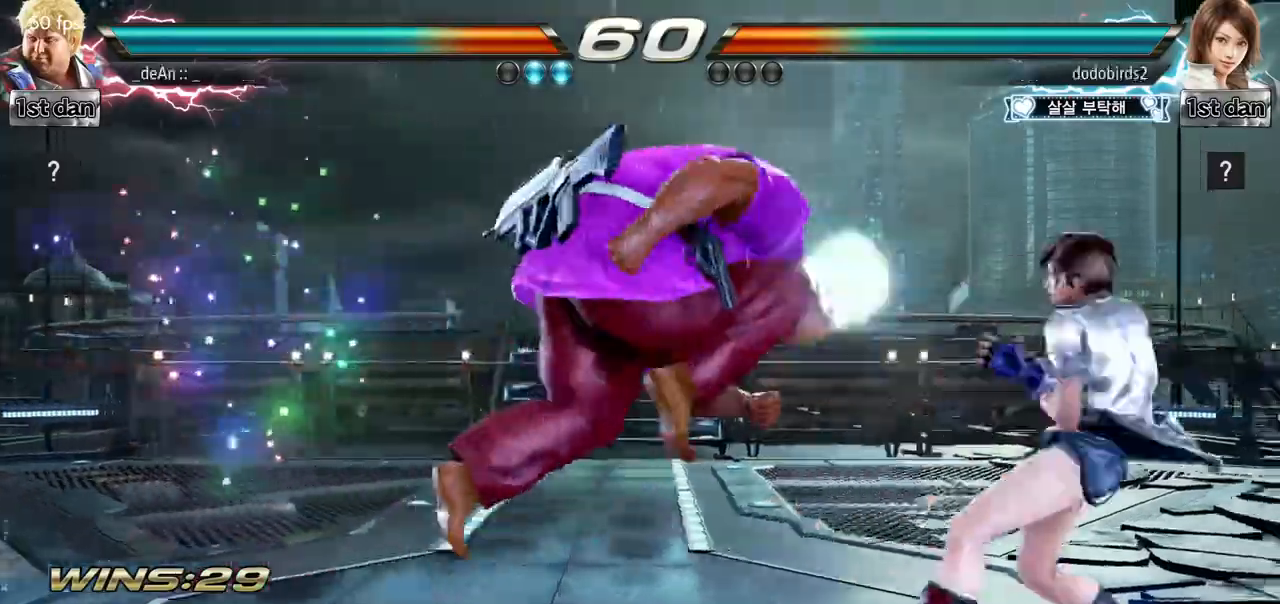
Gameplay with a controller (arcade stick); each line is a JSON object with the inputs held at the frame after it. "events" lists button and stick changes between this image and that frame as [ms after this image, input, new state], when the widget could be followed in between. Not read: L3 R3.
{"buttons": ["CIRCLE"], "left_stick": "center", "events": [[17, "CIRCLE", "down"], [117, "CIRCLE", "up"], [133, "CIRCLE", "down"], [233, "CIRCLE", "up"], [300, "CIRCLE", "down"]]}
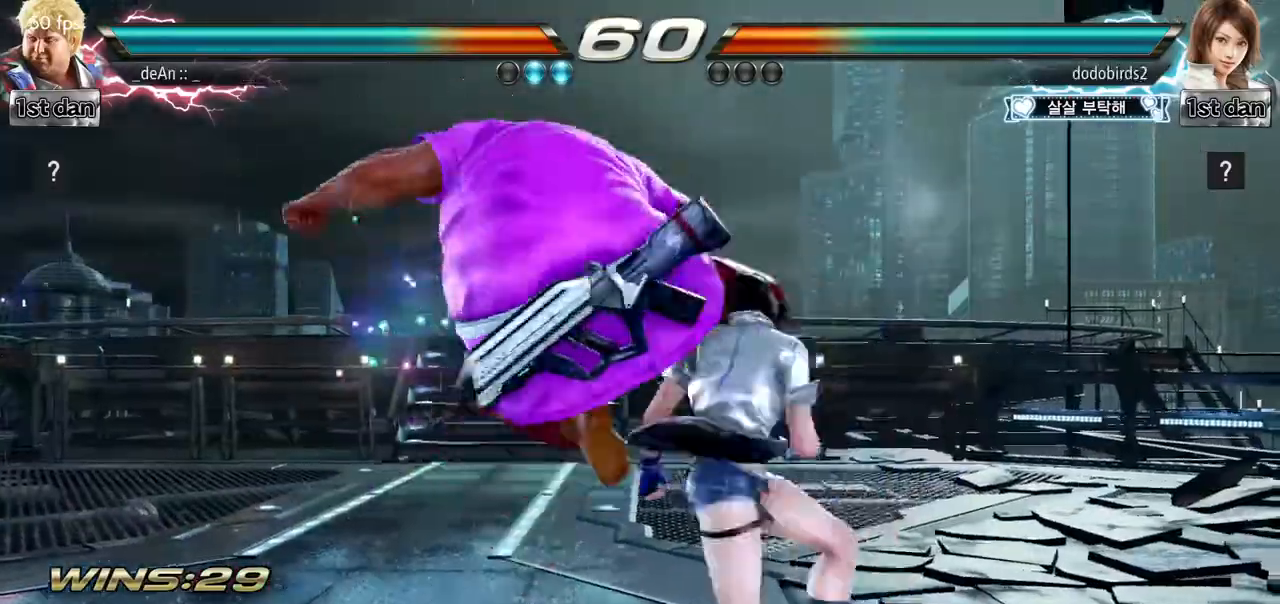
{"buttons": [], "left_stick": "right", "events": [[167, "CIRCLE", "up"], [467, "left_stick", "right"]]}
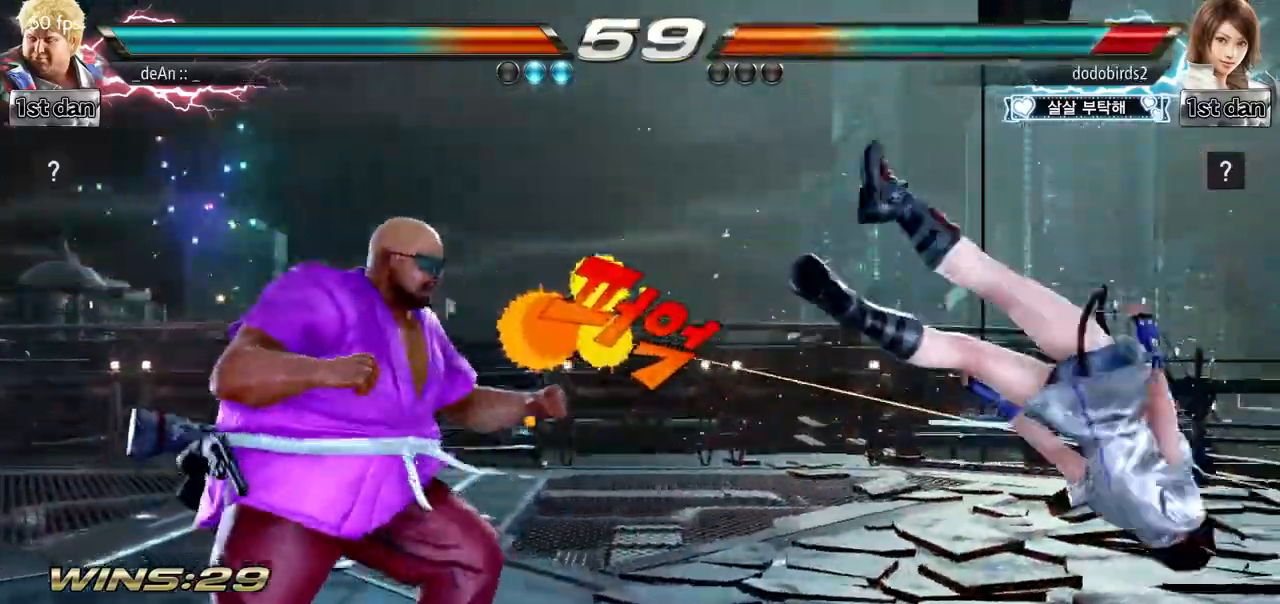
{"buttons": [], "left_stick": "center", "events": [[33, "left_stick", "center"], [133, "left_stick", "right"], [250, "CROSS", "down"], [434, "CROSS", "up"], [450, "left_stick", "center"]]}
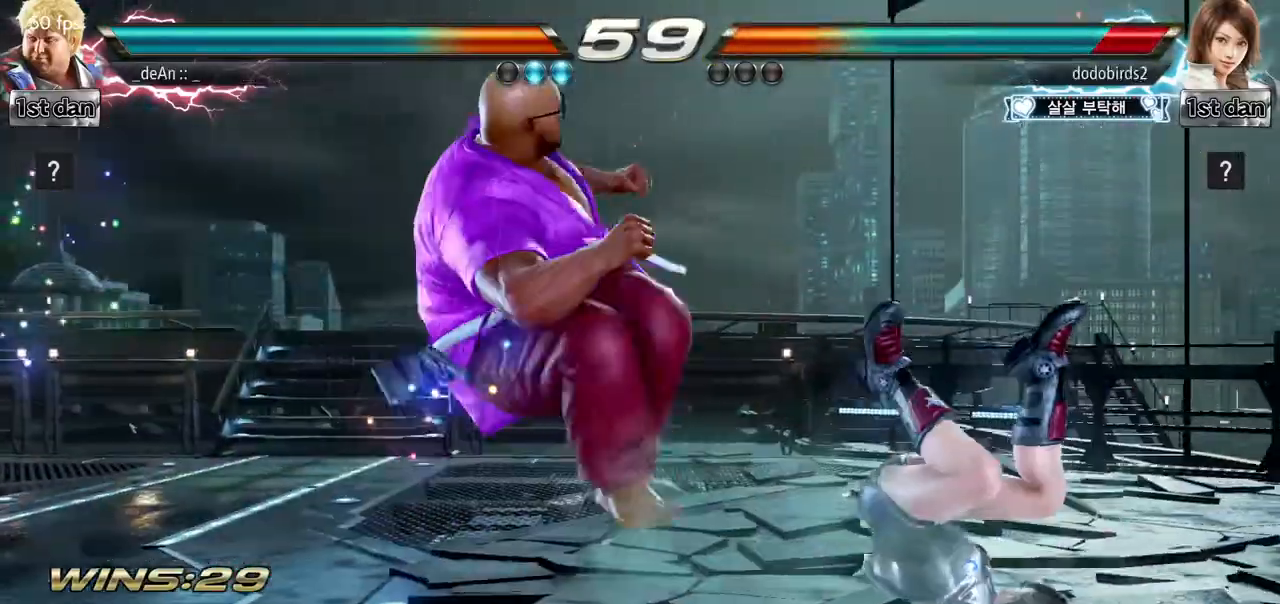
{"buttons": ["SQUARE"], "left_stick": "down-right", "events": [[401, "left_stick", "down-right"], [467, "SQUARE", "down"]]}
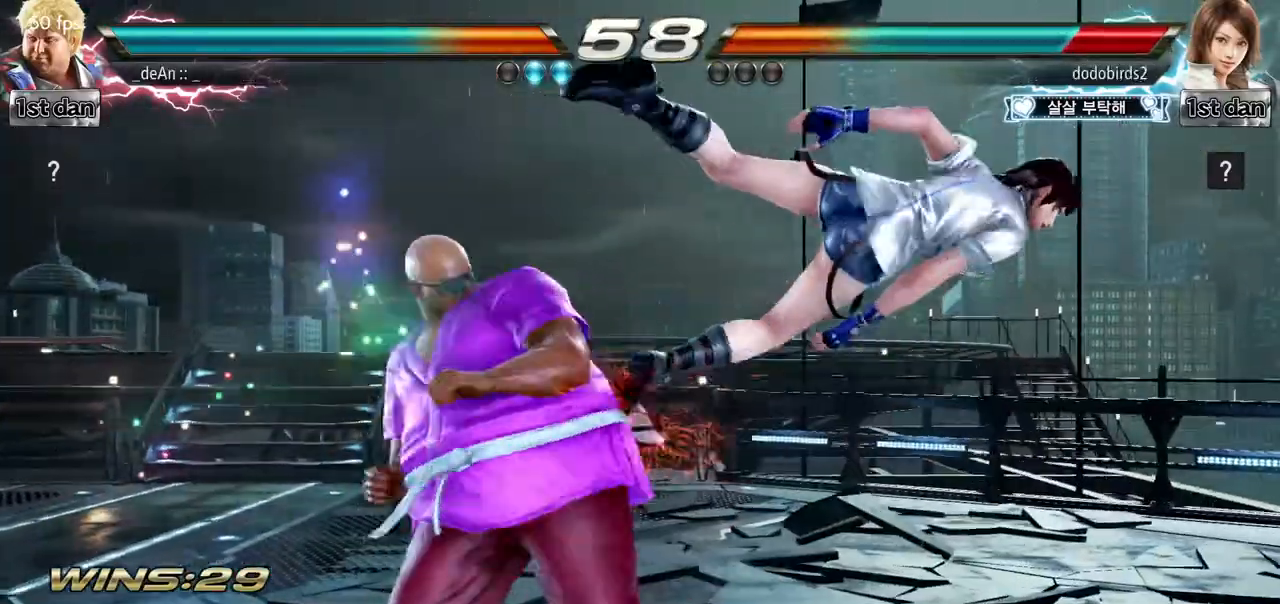
{"buttons": [], "left_stick": "down-right", "events": [[150, "SQUARE", "up"], [217, "left_stick", "center"], [500, "left_stick", "down-right"]]}
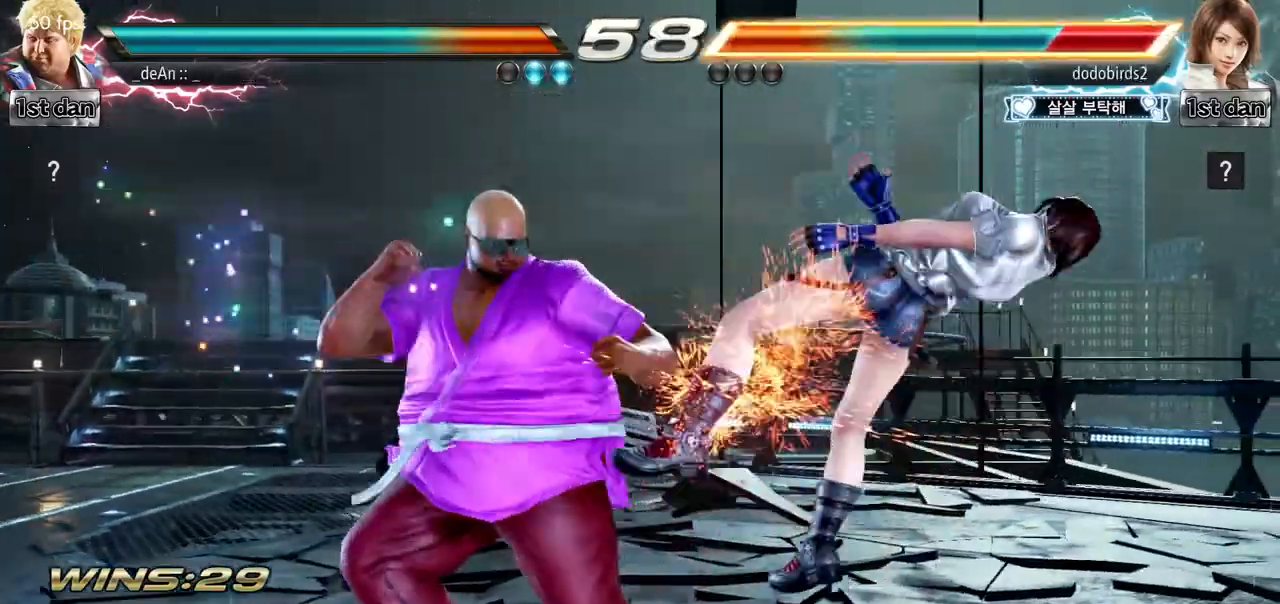
{"buttons": [], "left_stick": "center", "events": [[50, "SQUARE", "down"], [234, "SQUARE", "up"], [334, "left_stick", "center"]]}
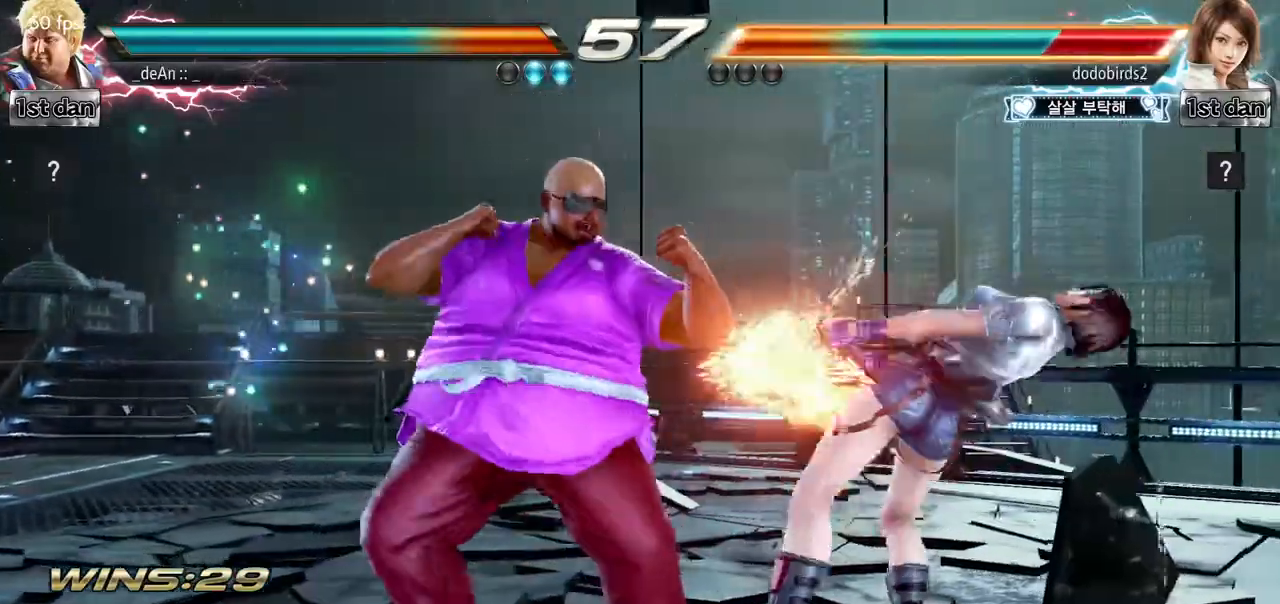
{"buttons": [], "left_stick": "center", "events": [[67, "left_stick", "down"], [133, "TRIANGLE", "down"], [267, "TRIANGLE", "up"], [283, "CIRCLE", "down"], [300, "left_stick", "center"], [367, "CIRCLE", "up"]]}
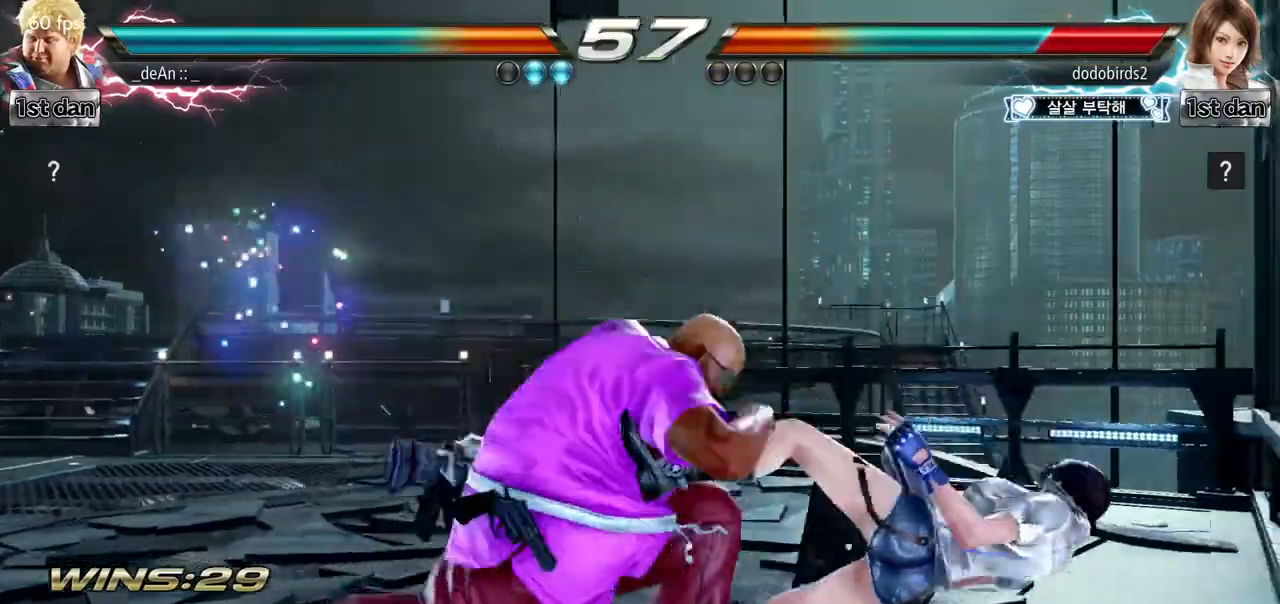
{"buttons": [], "left_stick": "center", "events": []}
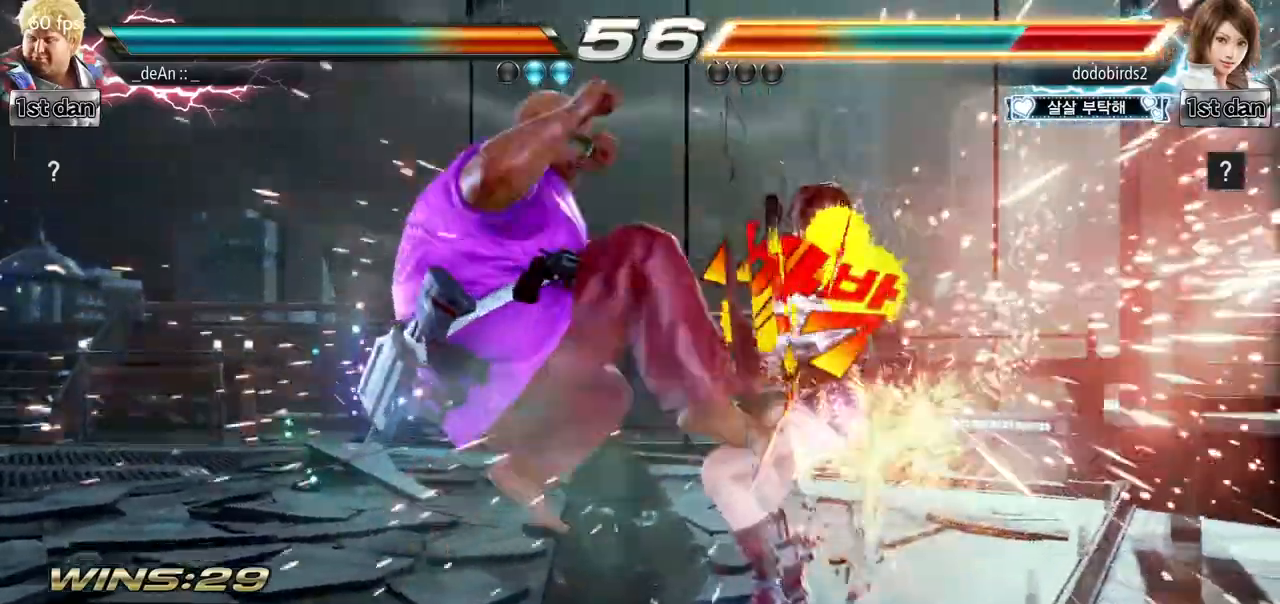
{"buttons": [], "left_stick": "center", "events": []}
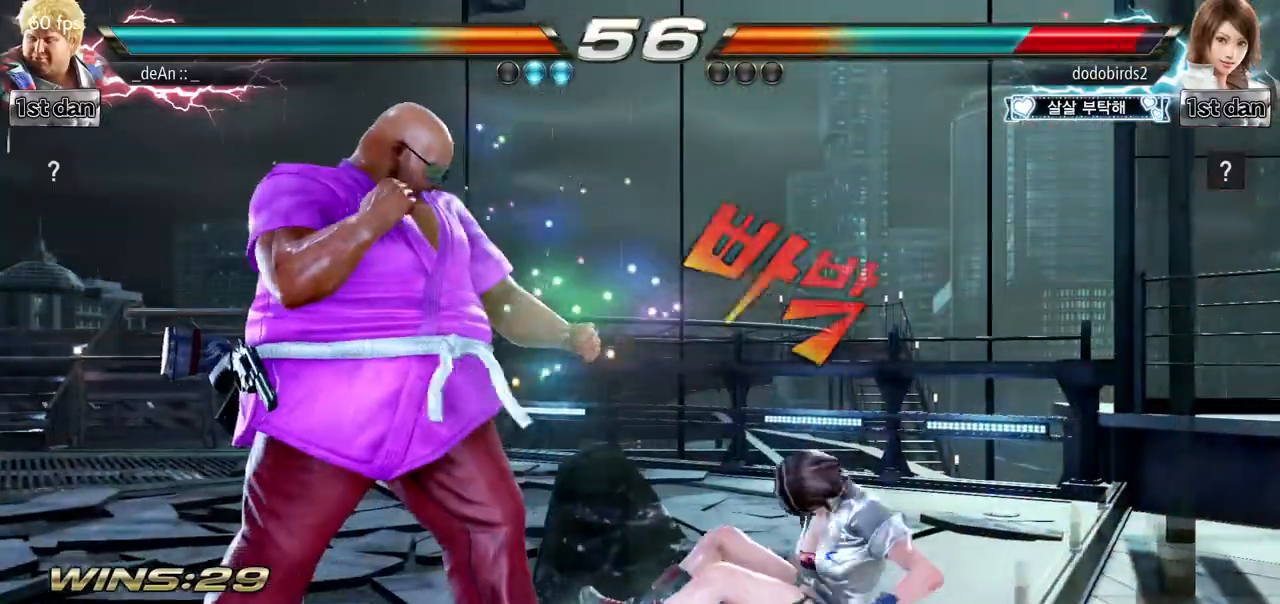
{"buttons": ["CIRCLE"], "left_stick": "center", "events": [[134, "left_stick", "down"], [217, "CROSS", "down"], [217, "left_stick", "right"], [284, "CROSS", "up"], [401, "left_stick", "center"], [417, "CIRCLE", "down"]]}
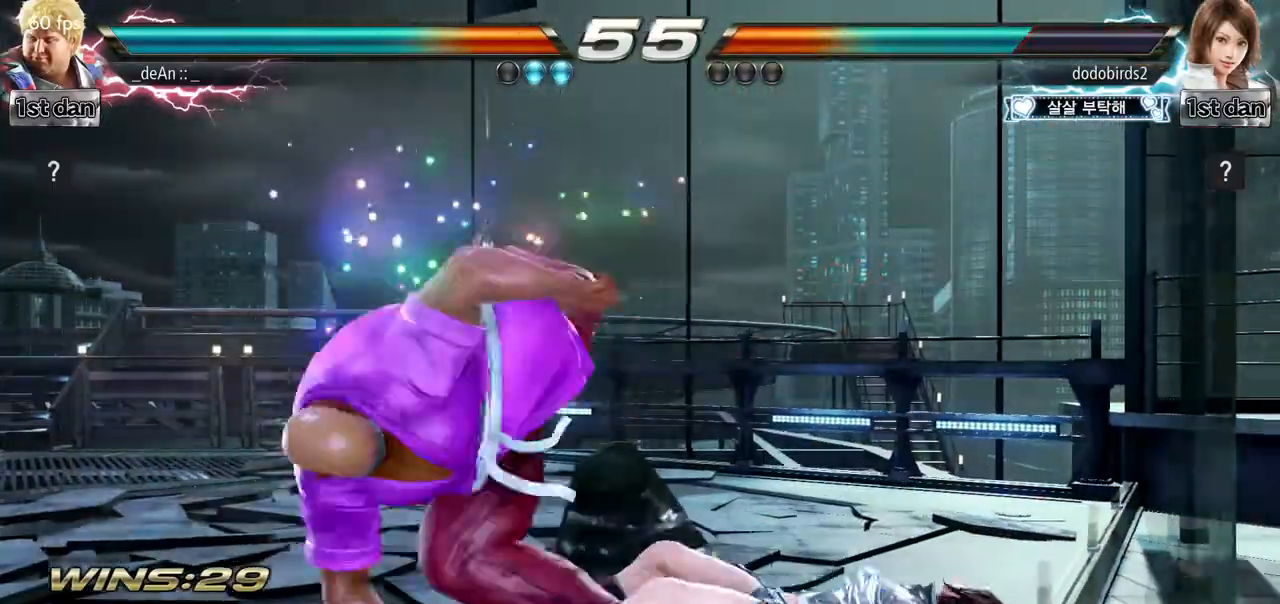
{"buttons": [], "left_stick": "center", "events": [[67, "CIRCLE", "up"], [117, "CIRCLE", "down"], [217, "CIRCLE", "up"], [317, "CIRCLE", "down"], [450, "CIRCLE", "up"]]}
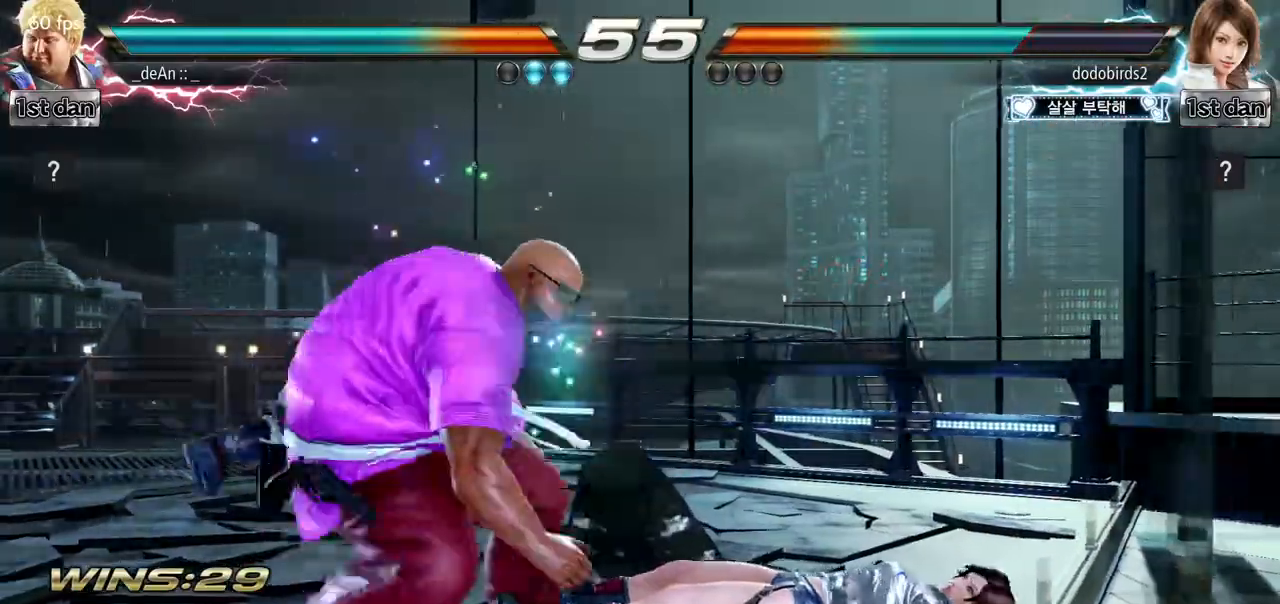
{"buttons": [], "left_stick": "center", "events": [[150, "CROSS", "down"], [284, "CROSS", "up"]]}
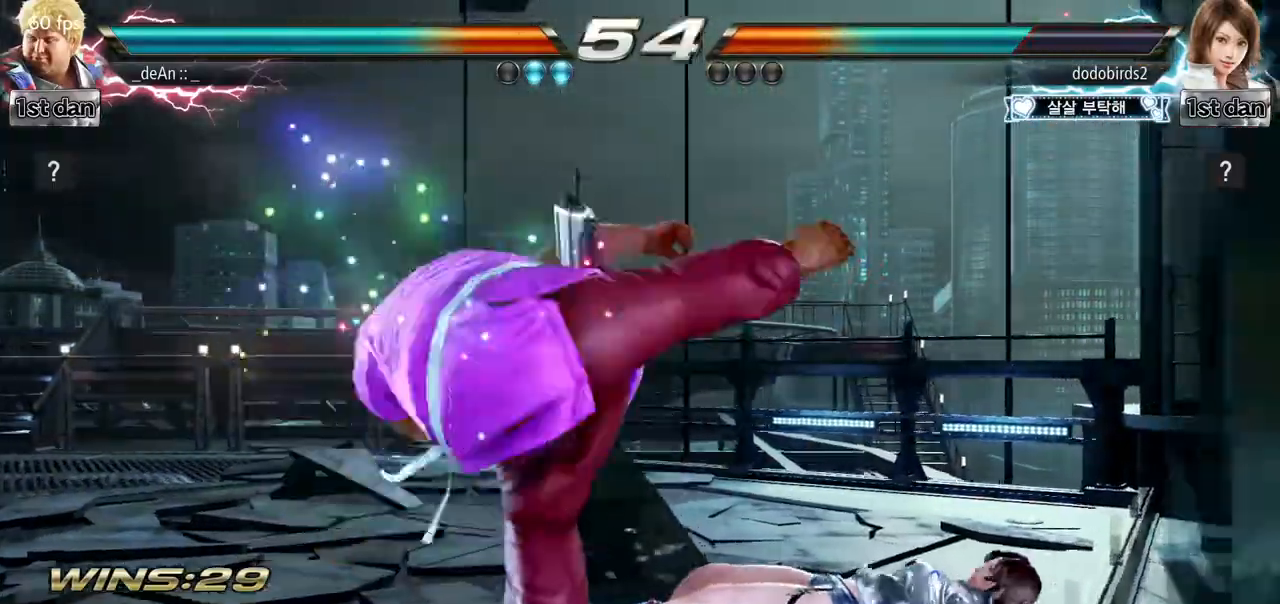
{"buttons": [], "left_stick": "down", "events": [[467, "left_stick", "down"]]}
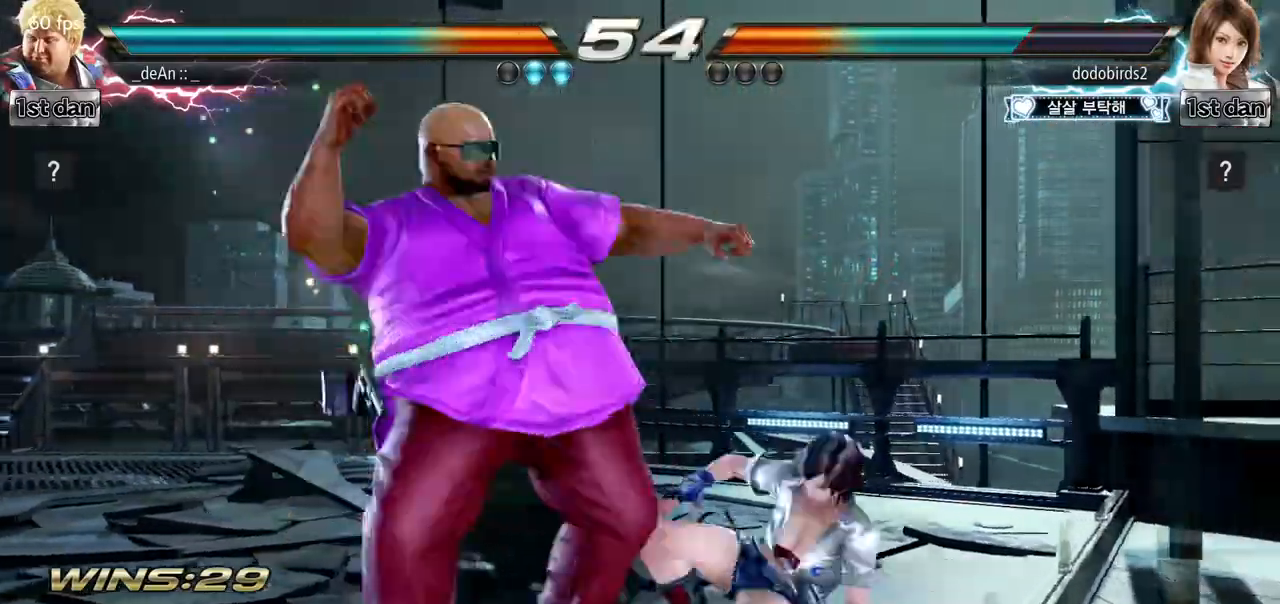
{"buttons": [], "left_stick": "down", "events": []}
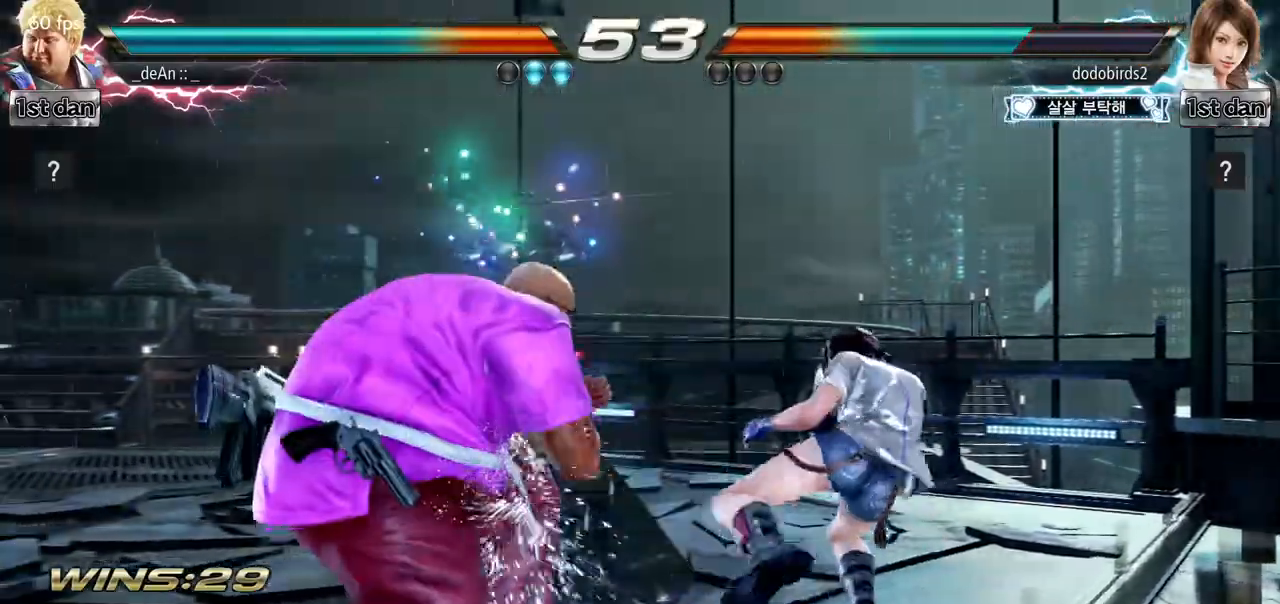
{"buttons": [], "left_stick": "center", "events": [[67, "CIRCLE", "down"], [67, "left_stick", "center"], [183, "CROSS", "down"], [367, "CIRCLE", "up"], [434, "CROSS", "up"]]}
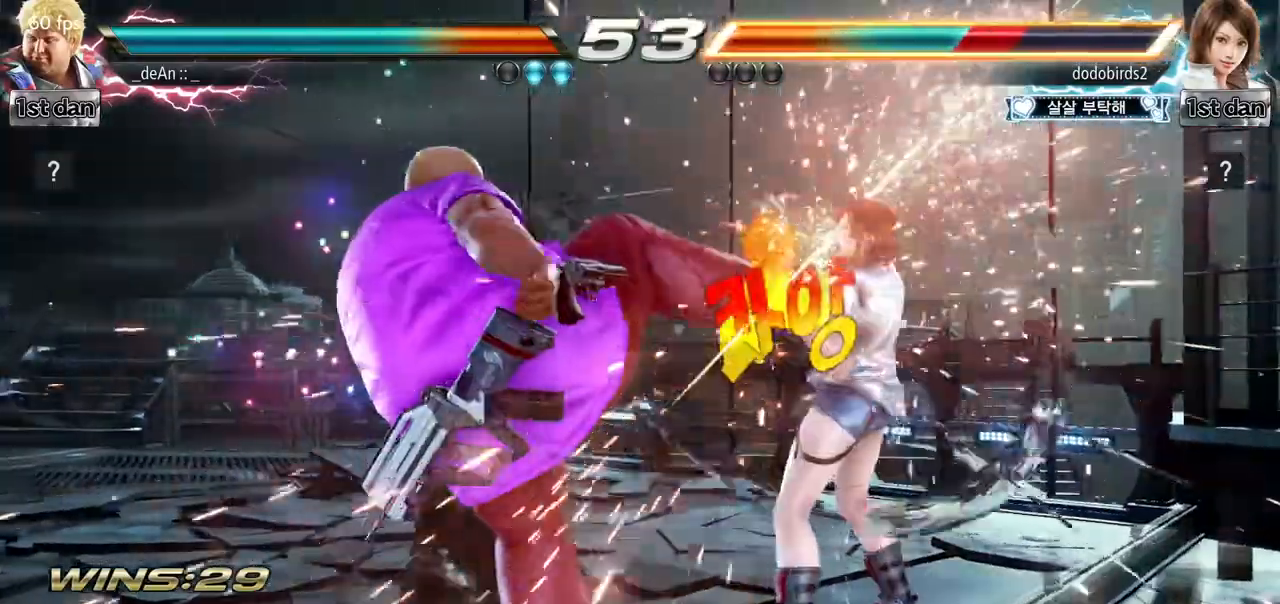
{"buttons": [], "left_stick": "center", "events": [[217, "SQUARE", "down"], [434, "SQUARE", "up"]]}